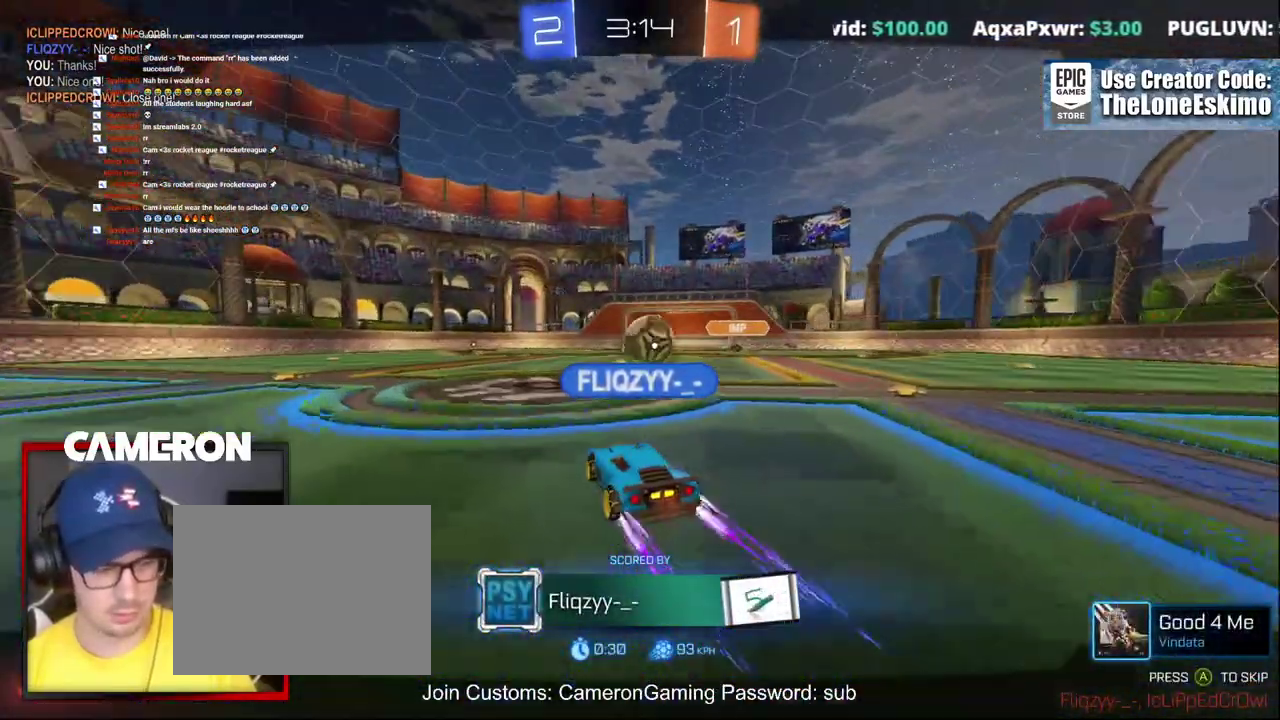
Gameplay with a controller (Xbox layout); each line is a JSON object with the inputs held at the frame after it. "events" lists button and stick changes between this image and that frame as [ms after this image, input, new state], when the widget could be followed in between. This document gives stick clicks only as held states, not as events. Not read: L1 R1.
{"buttons": ["R2"], "left_stick": "center", "right_stick": "center", "events": [[100, "A", "up"], [250, "A", "down"], [367, "A", "up"]]}
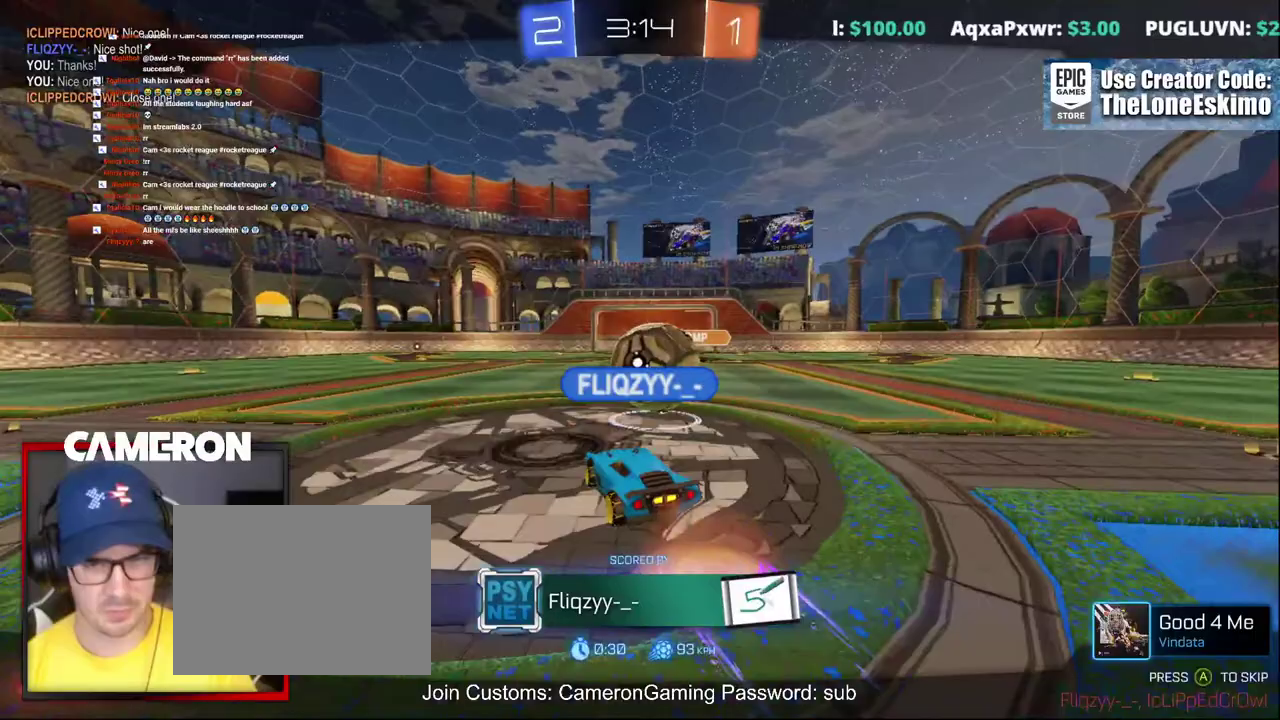
{"buttons": ["A", "R2"], "left_stick": "center", "right_stick": "center", "events": [[100, "A", "down"], [267, "A", "up"], [400, "A", "down"]]}
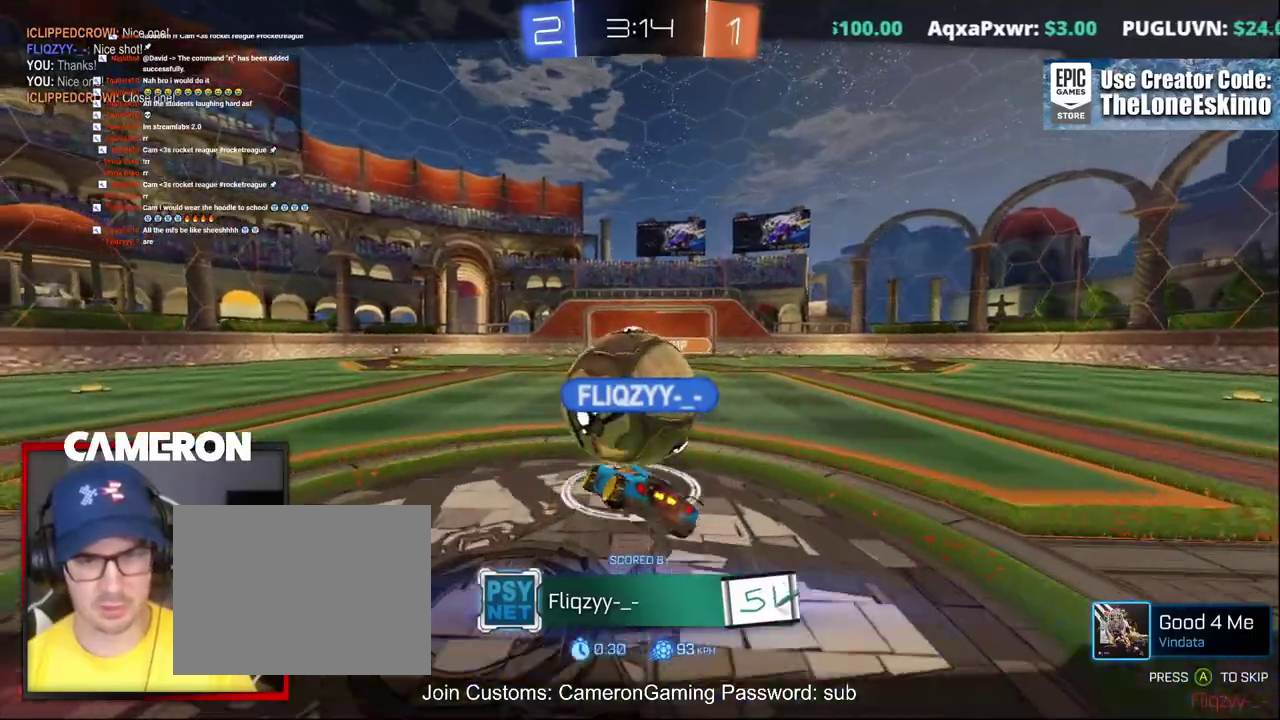
{"buttons": ["A", "R2"], "left_stick": "center", "right_stick": "center", "events": [[50, "A", "up"], [183, "A", "down"], [333, "A", "up"], [433, "A", "down"]]}
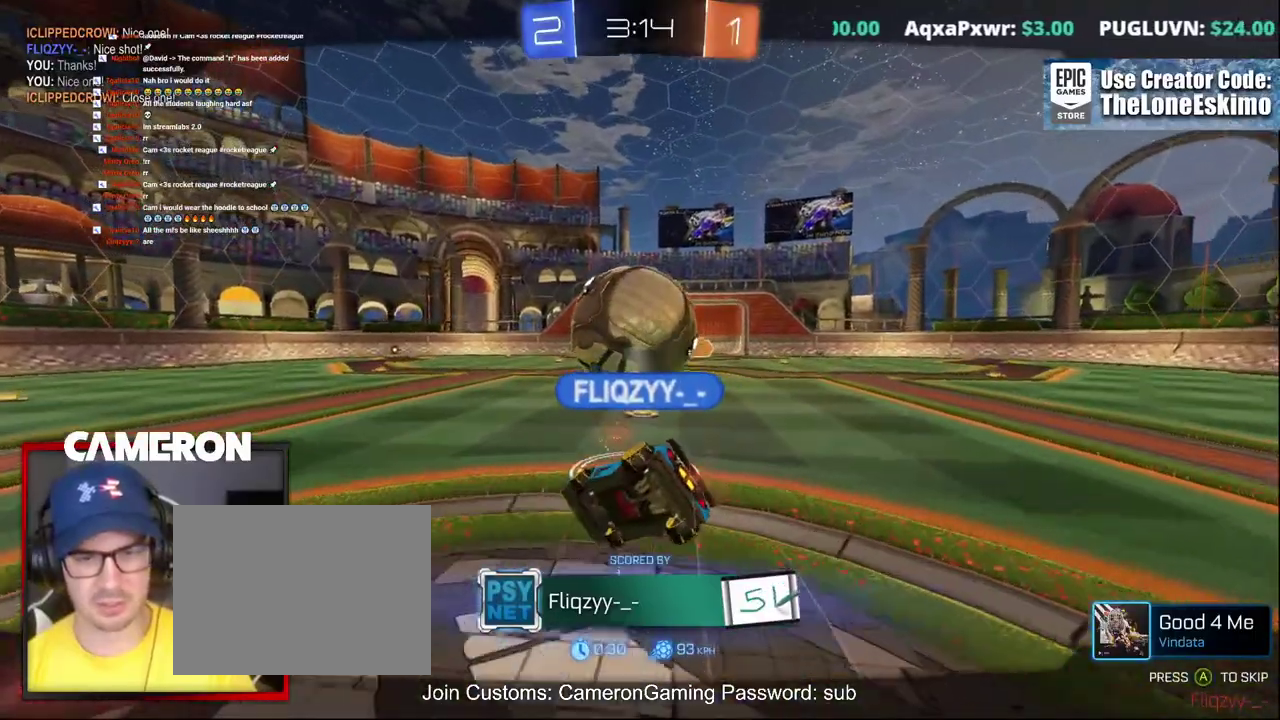
{"buttons": ["R2"], "left_stick": "center", "right_stick": "center", "events": [[83, "A", "up"], [233, "A", "down"], [333, "A", "up"]]}
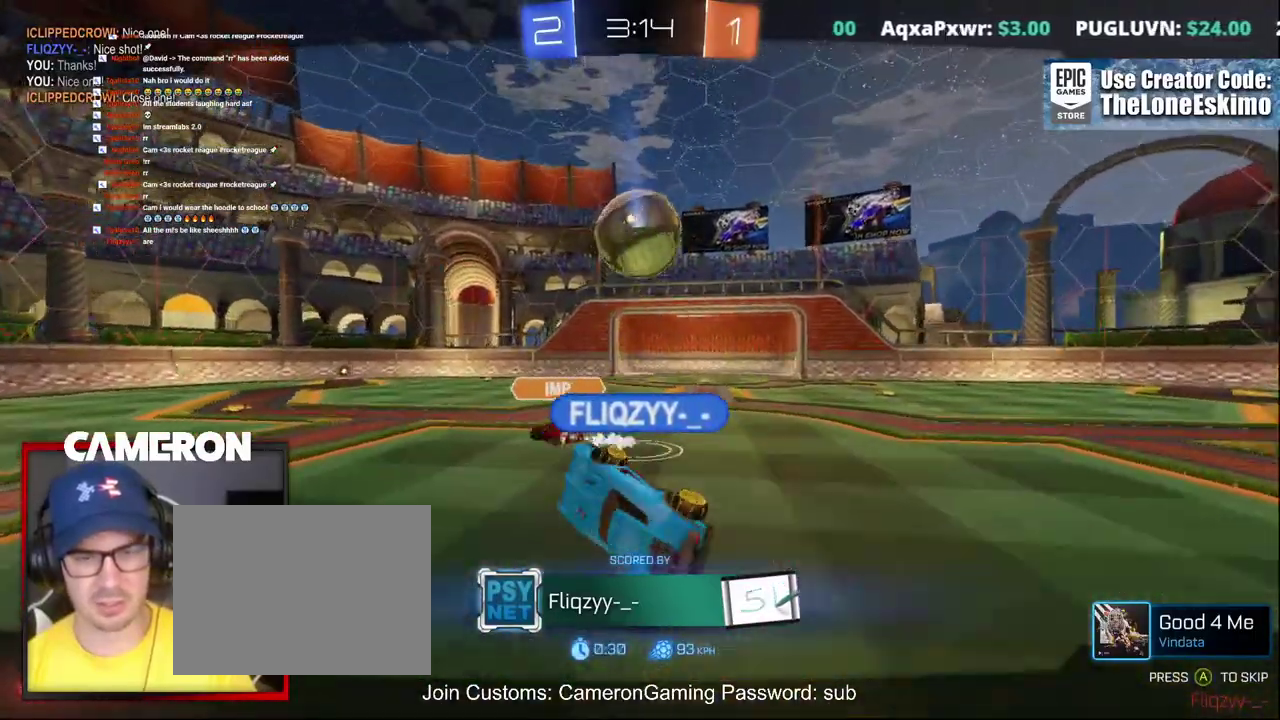
{"buttons": ["R2"], "left_stick": "center", "right_stick": "center", "events": [[17, "A", "down"], [233, "A", "up"]]}
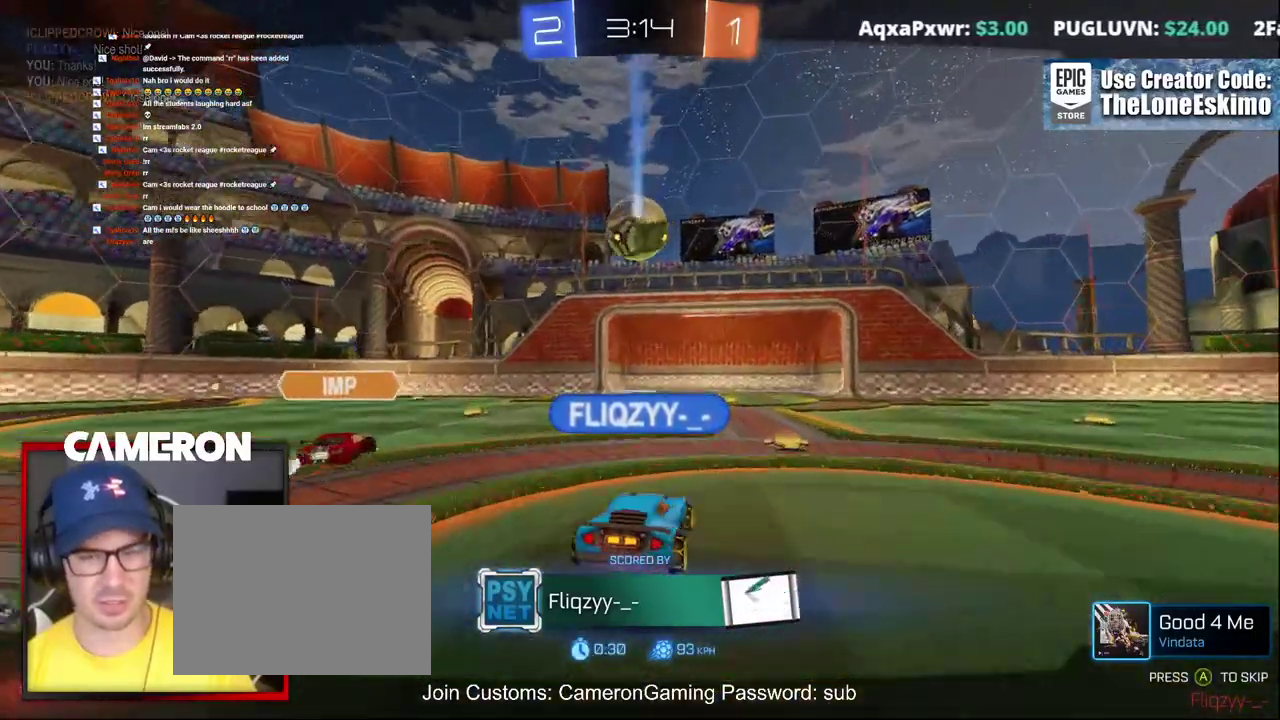
{"buttons": ["R2"], "left_stick": "center", "right_stick": "center", "events": []}
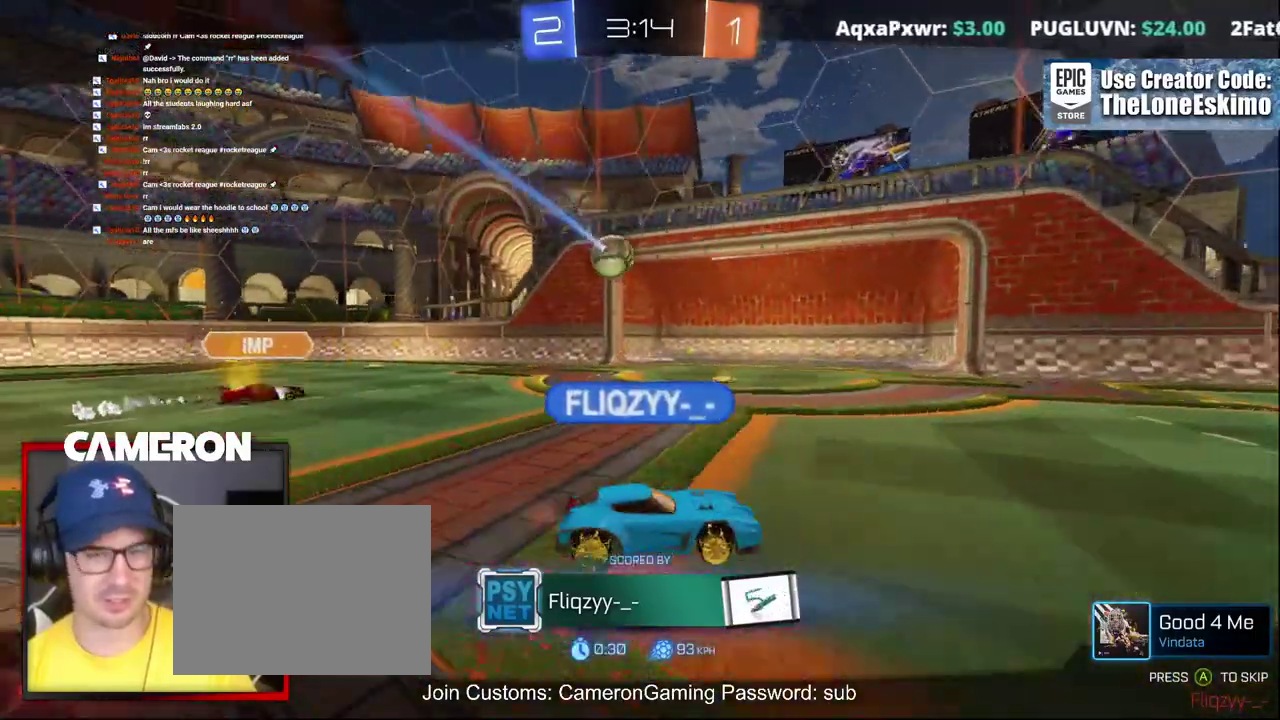
{"buttons": ["R2"], "left_stick": "center", "right_stick": "center", "events": []}
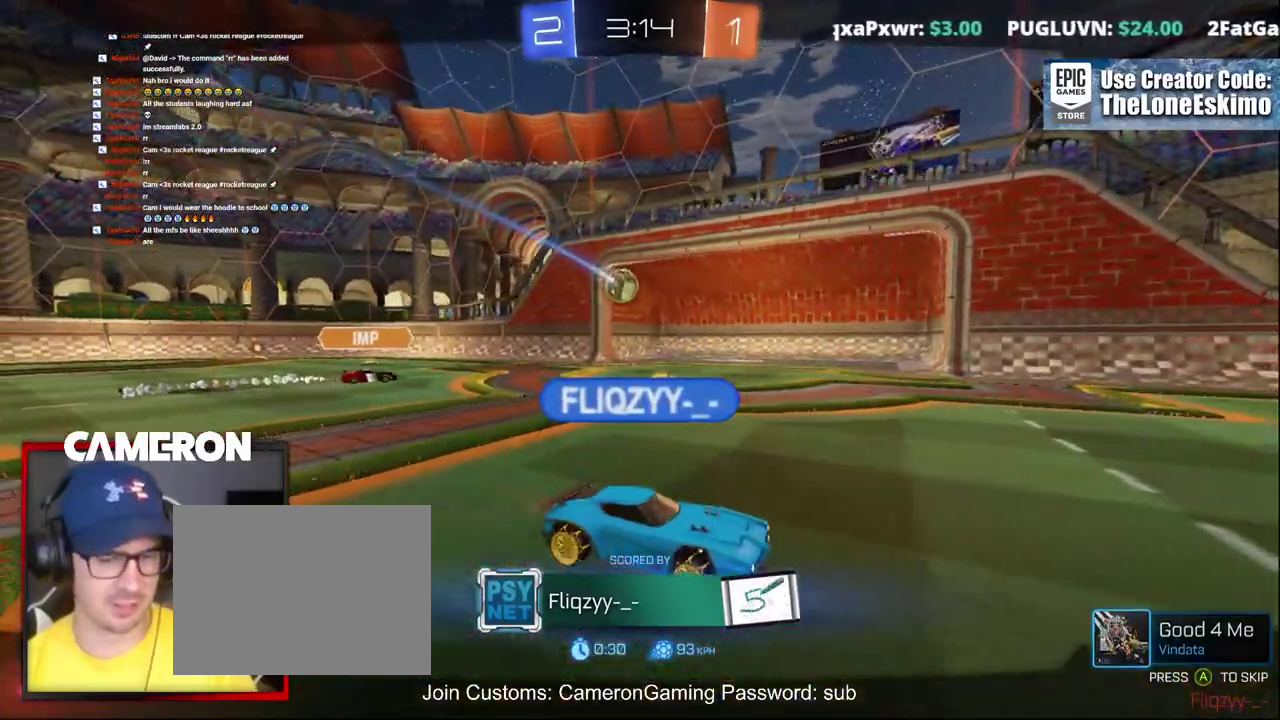
{"buttons": ["A", "R2"], "left_stick": "center", "right_stick": "center", "events": [[367, "A", "down"]]}
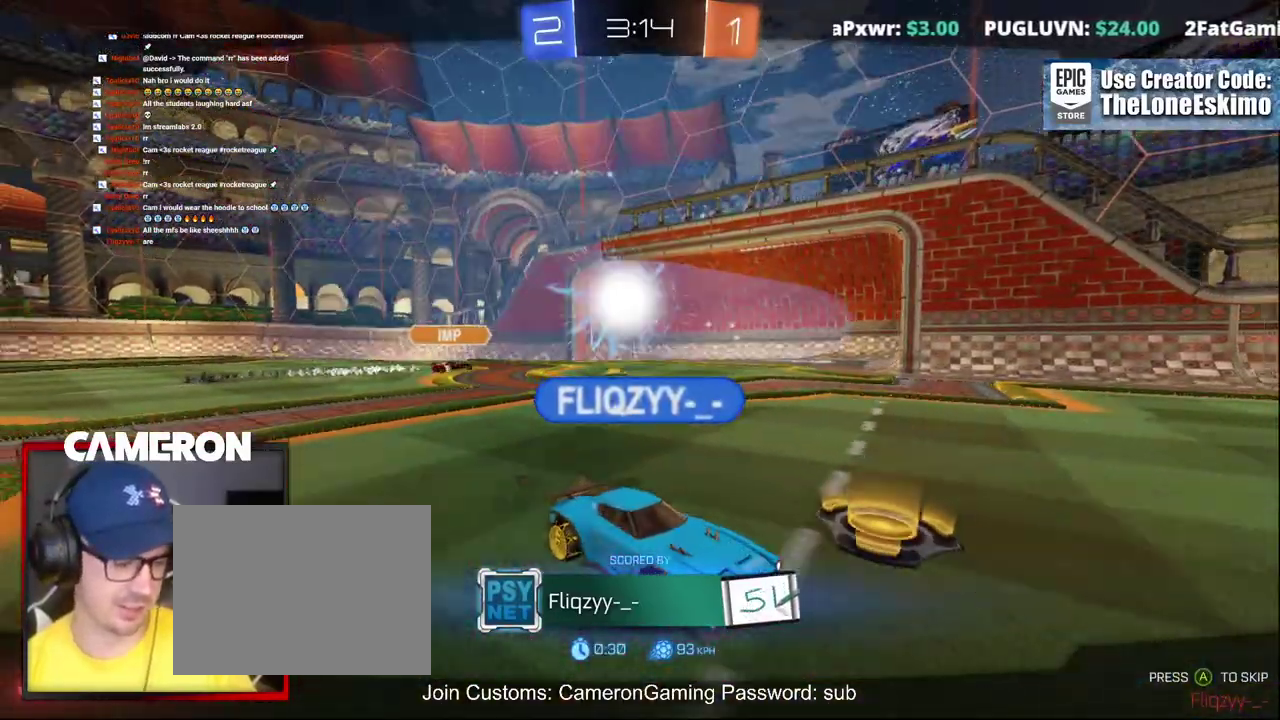
{"buttons": ["A", "R2"], "left_stick": "center", "right_stick": "center", "events": [[50, "A", "up"], [183, "A", "down"], [333, "A", "up"], [433, "A", "down"]]}
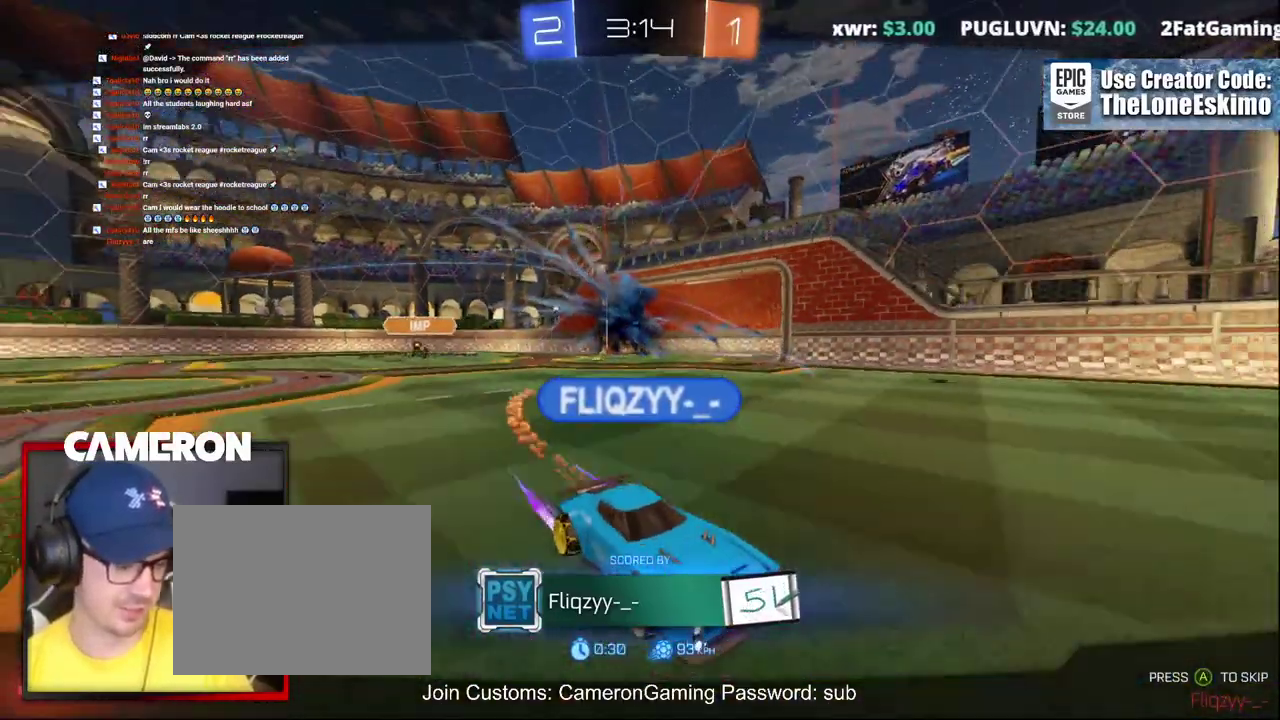
{"buttons": ["A", "R2"], "left_stick": "center", "right_stick": "center", "events": [[83, "A", "up"], [183, "A", "down"], [367, "A", "up"], [467, "A", "down"]]}
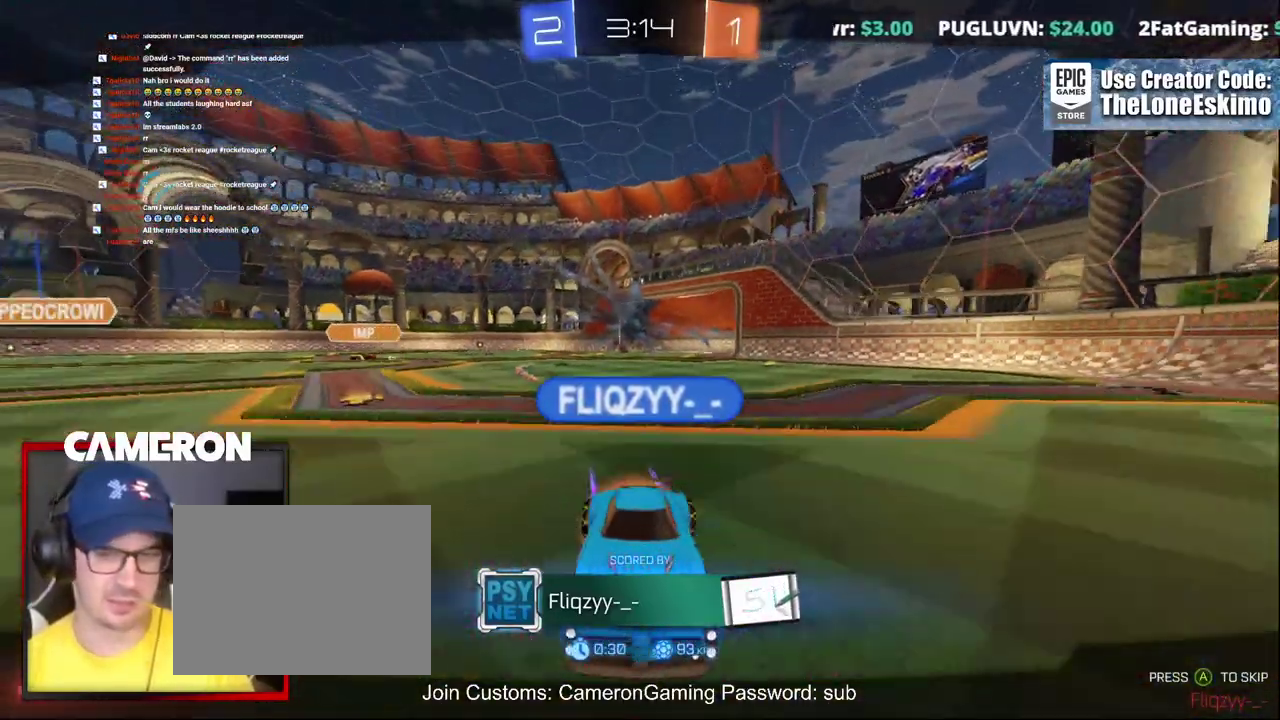
{"buttons": ["R2"], "left_stick": "center", "right_stick": "center", "events": [[150, "A", "up"], [267, "A", "down"], [400, "A", "up"]]}
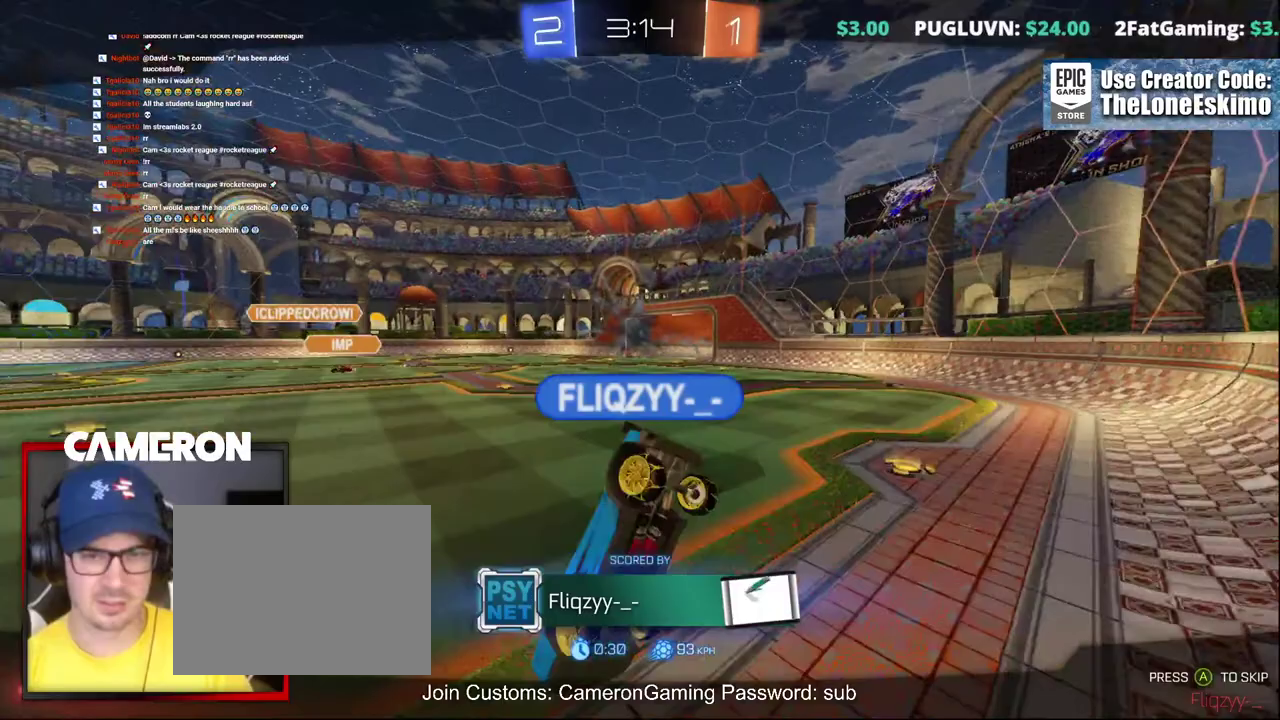
{"buttons": ["A", "R2"], "left_stick": "center", "right_stick": "center", "events": [[50, "A", "down"], [233, "A", "up"], [367, "A", "down"]]}
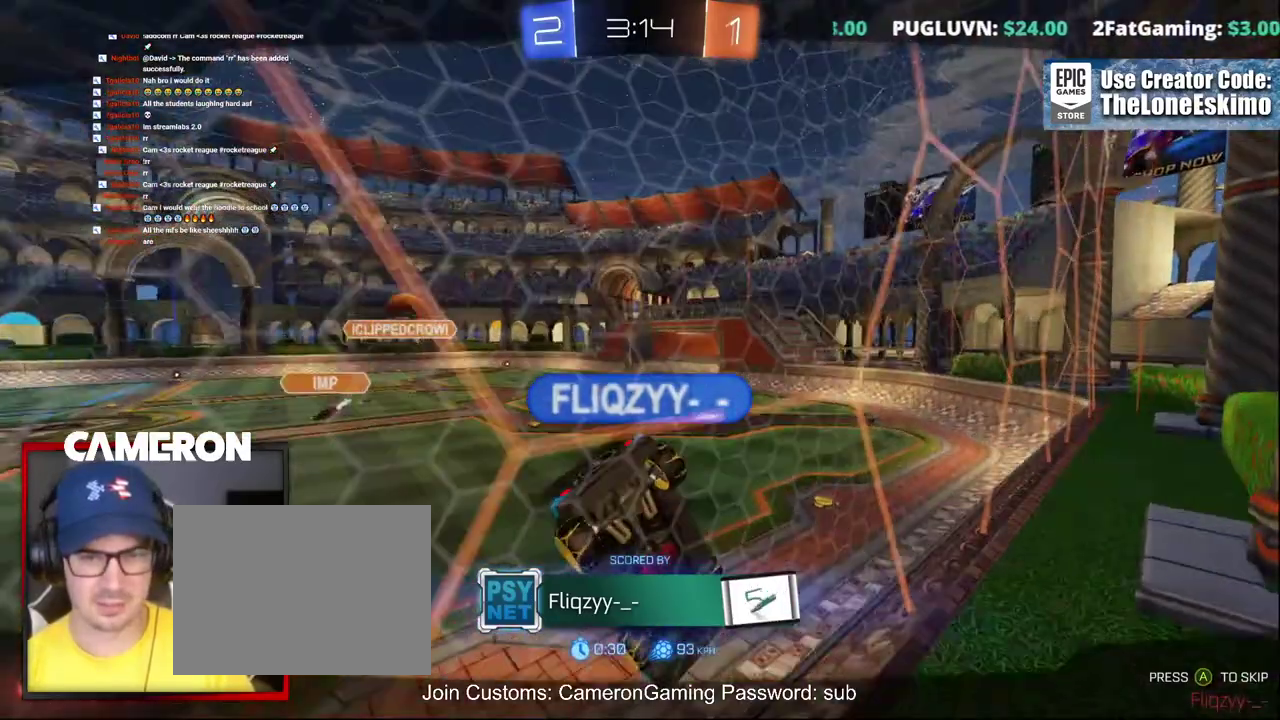
{"buttons": ["A", "R2"], "left_stick": "center", "right_stick": "center", "events": [[50, "A", "up"], [167, "A", "down"], [317, "A", "up"], [433, "A", "down"]]}
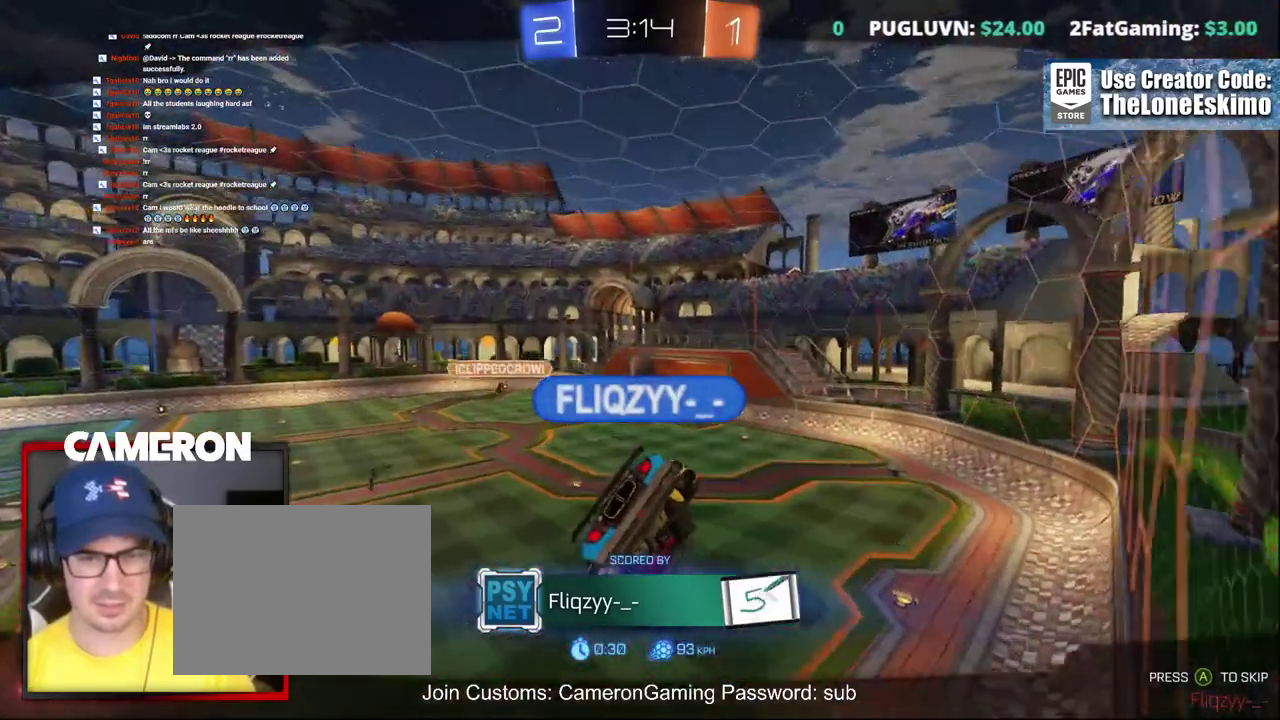
{"buttons": ["A", "R2"], "left_stick": "center", "right_stick": "center", "events": [[100, "A", "up"], [200, "A", "down"], [383, "A", "up"], [483, "A", "down"]]}
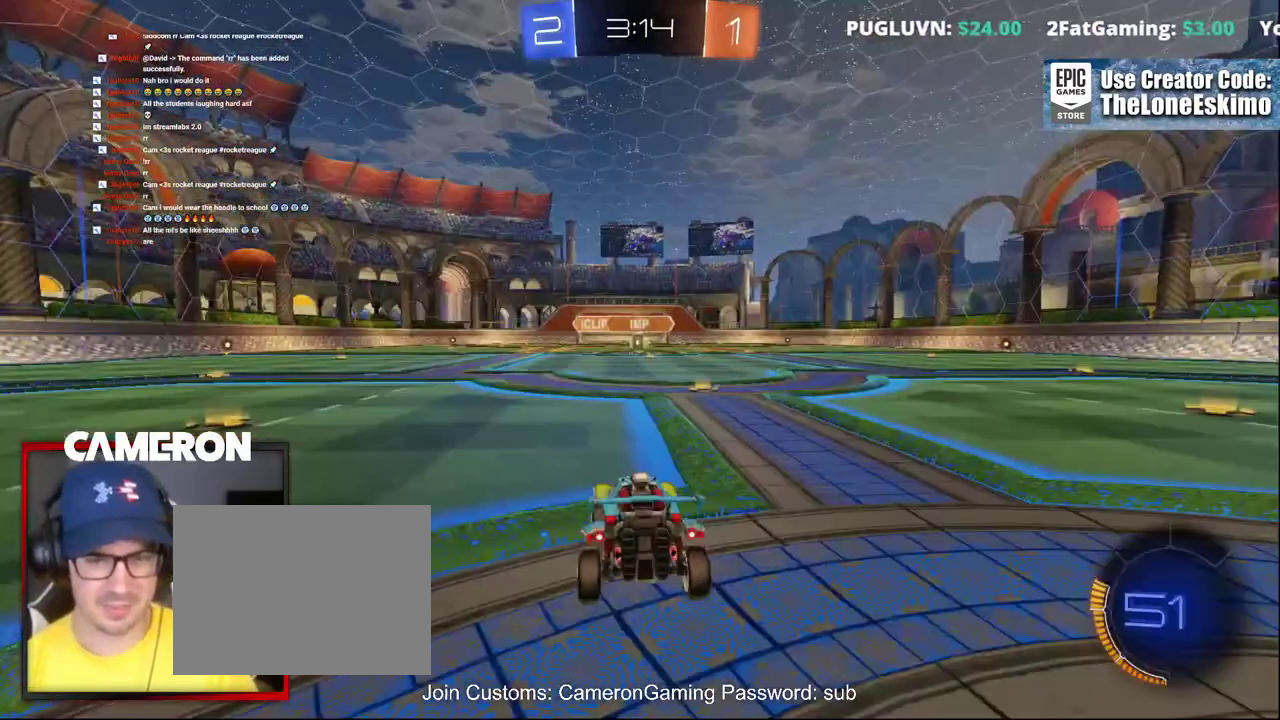
{"buttons": ["R2"], "left_stick": "center", "right_stick": "center", "events": [[133, "A", "up"], [233, "A", "down"], [367, "A", "up"]]}
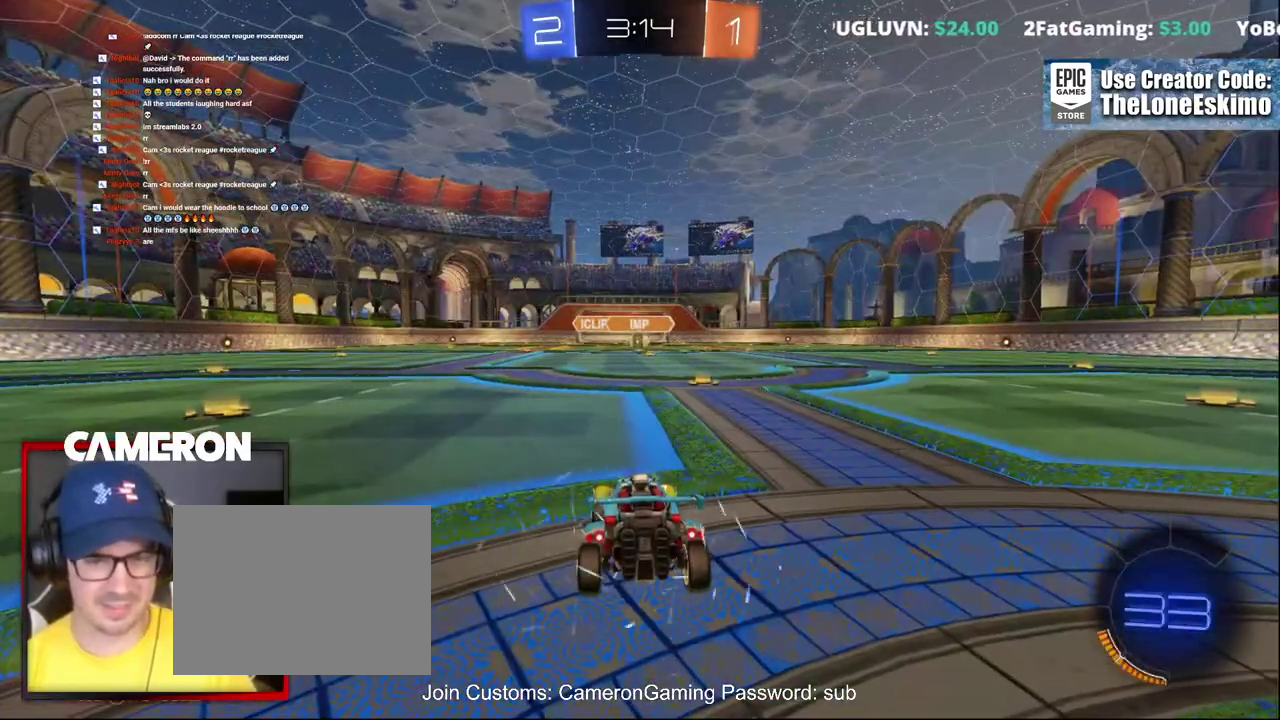
{"buttons": ["R2"], "left_stick": "center", "right_stick": "right"}
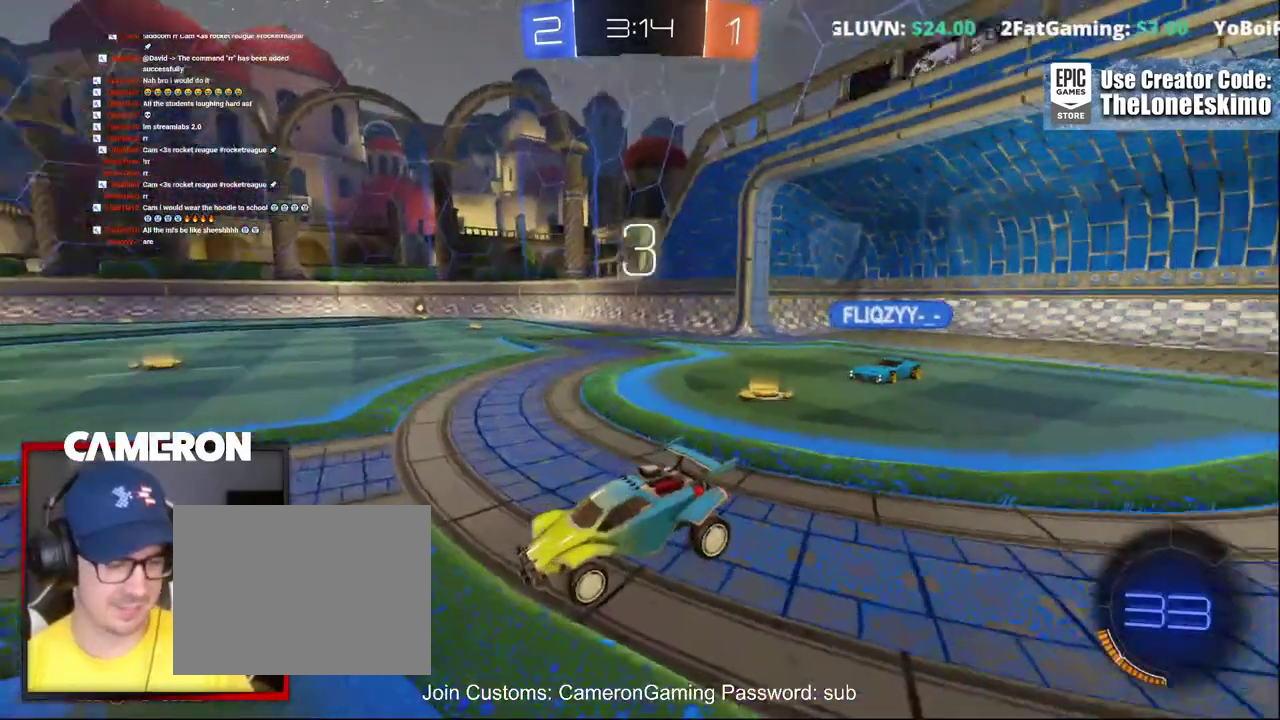
{"buttons": ["R2"], "left_stick": "center", "right_stick": "right", "events": []}
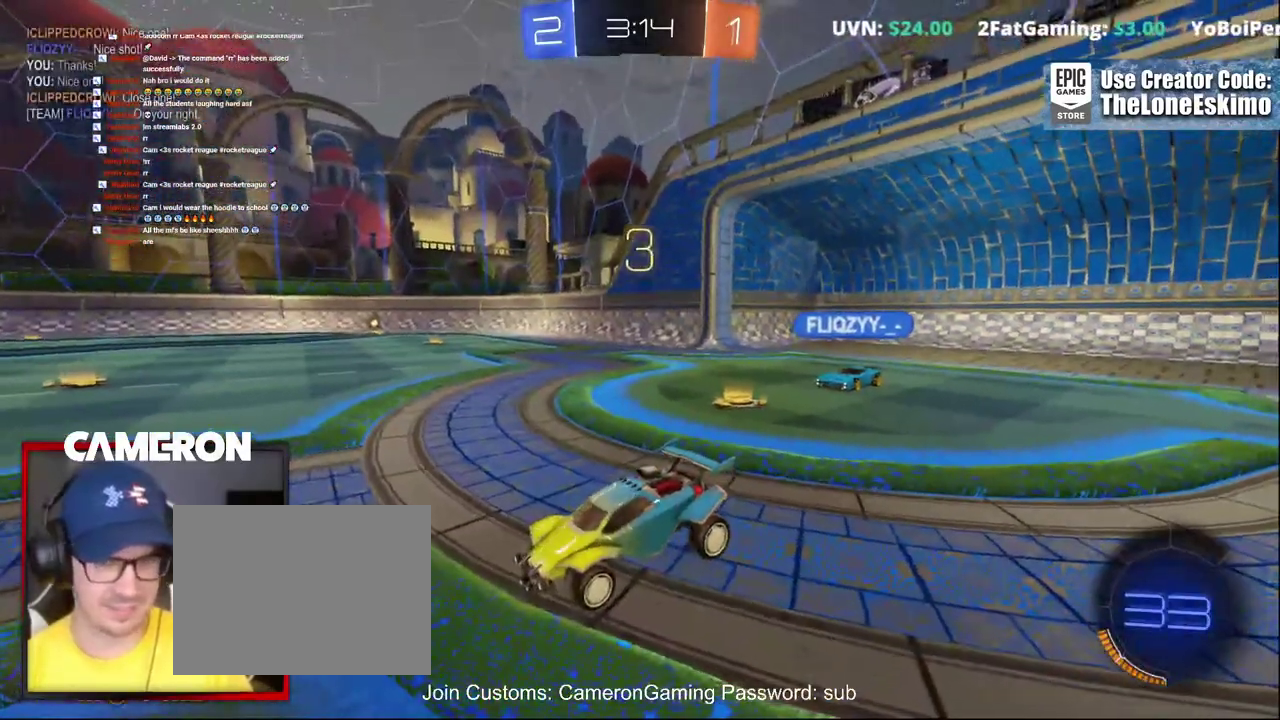
{"buttons": ["B", "R2"], "left_stick": "center", "right_stick": "center", "events": [[167, "right_stick", "center"], [333, "B", "down"]]}
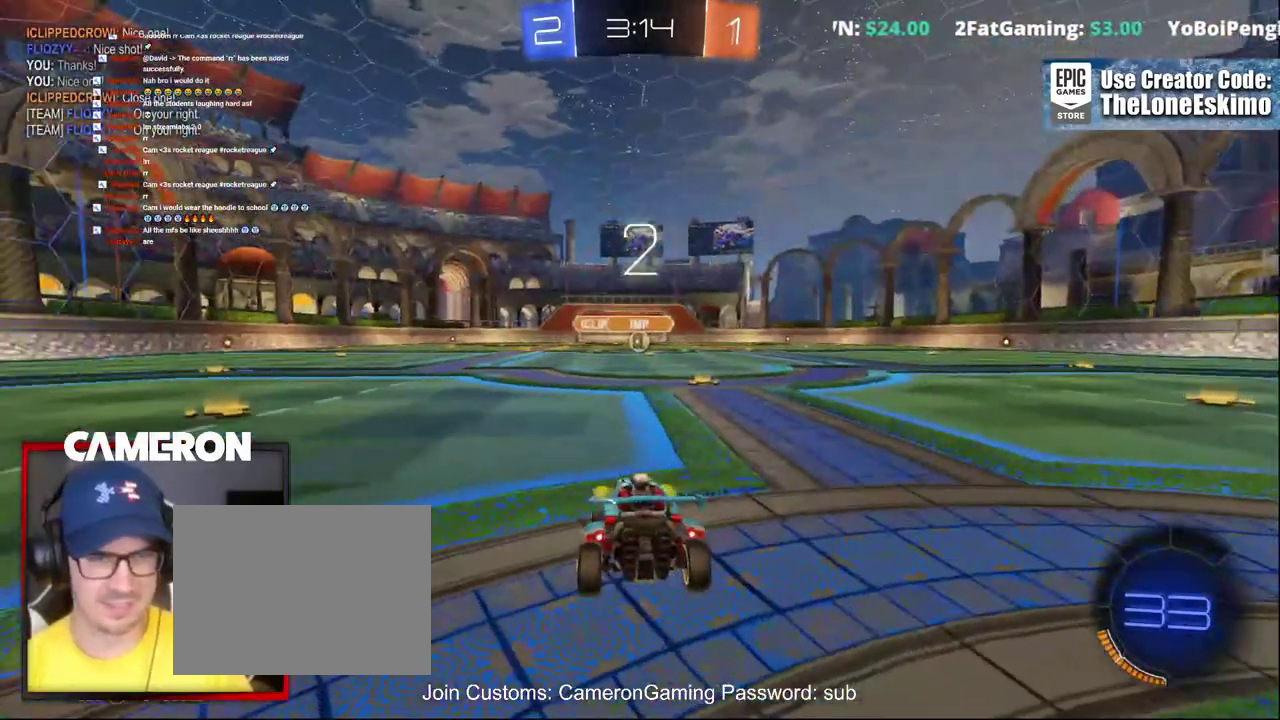
{"buttons": ["B", "R2"], "left_stick": "center", "right_stick": "center", "events": []}
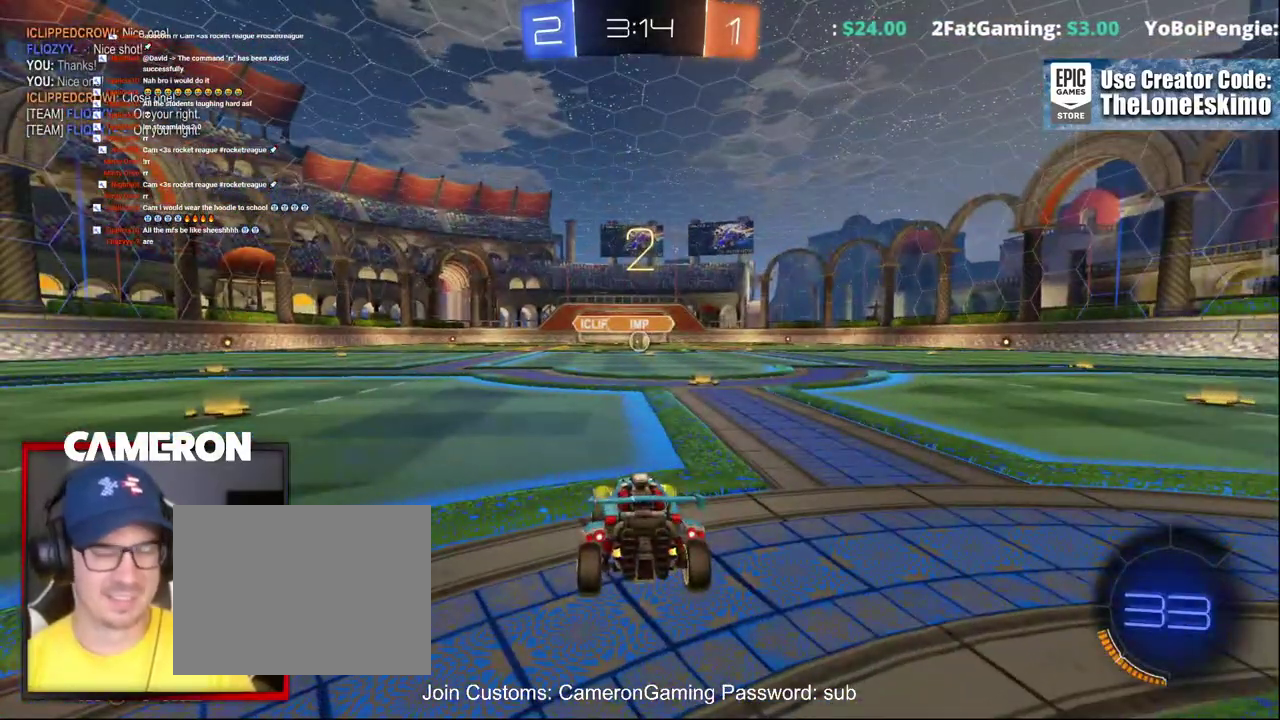
{"buttons": ["B", "R2"], "left_stick": "center", "right_stick": "center", "events": []}
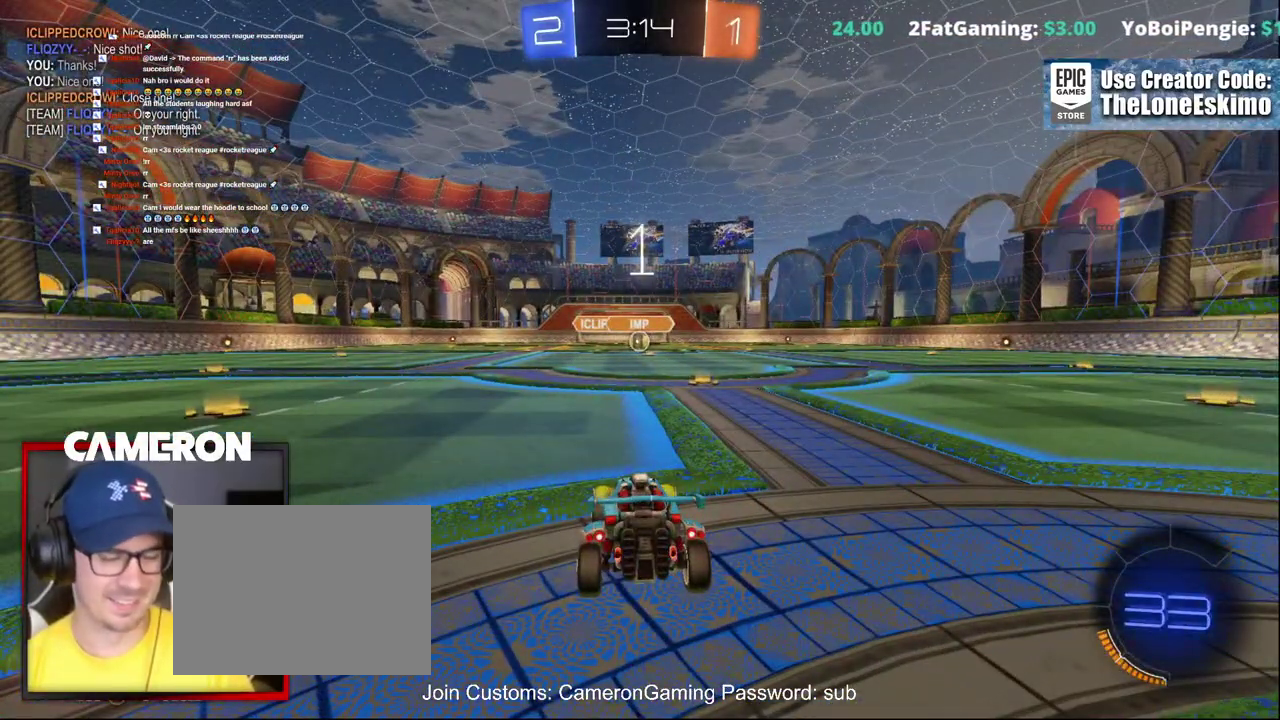
{"buttons": ["B", "R2"], "left_stick": "center", "right_stick": "center", "events": []}
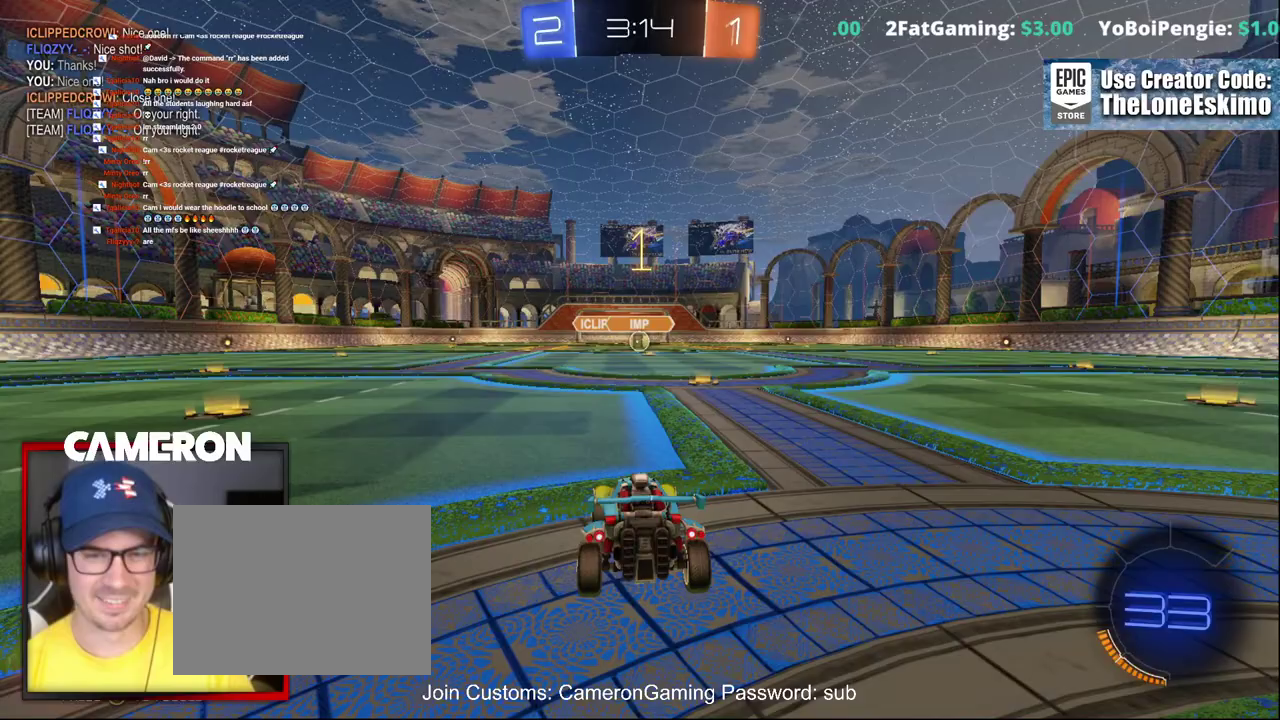
{"buttons": ["B", "R2"], "left_stick": "center", "right_stick": "center", "events": [[367, "left_stick", "right"], [483, "left_stick", "center"]]}
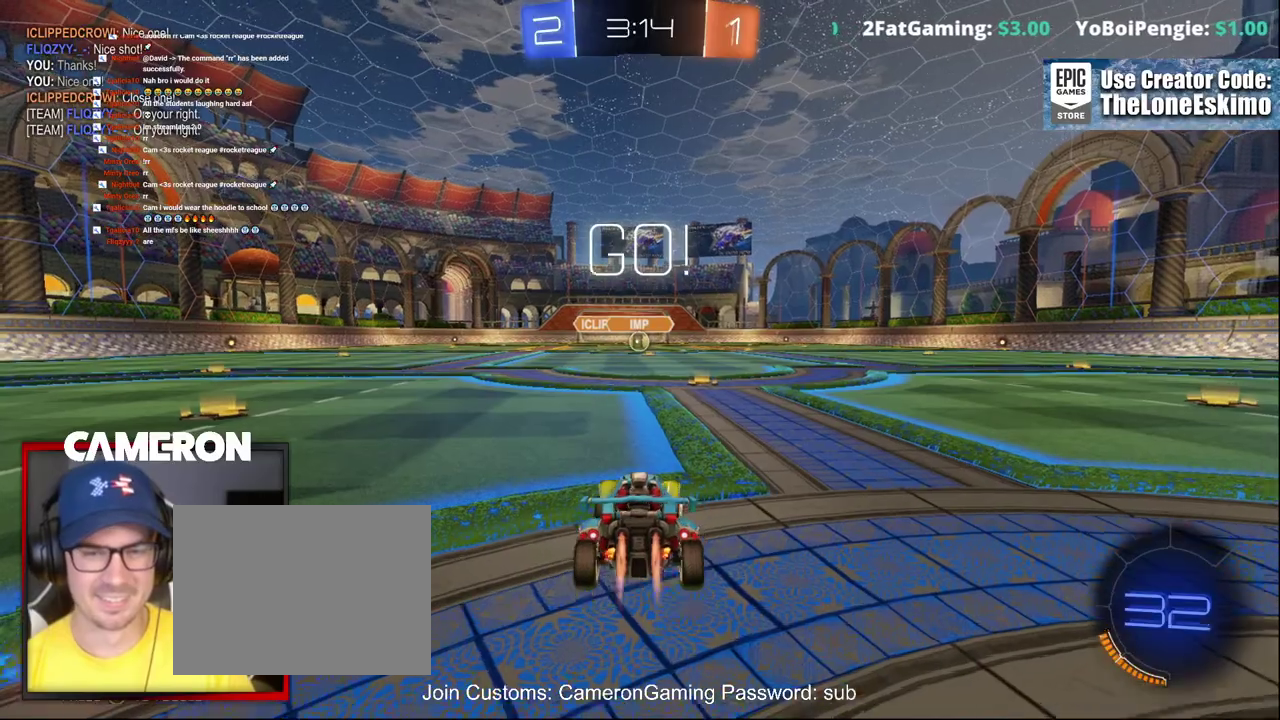
{"buttons": ["B", "R2"], "left_stick": "center", "right_stick": "center", "events": []}
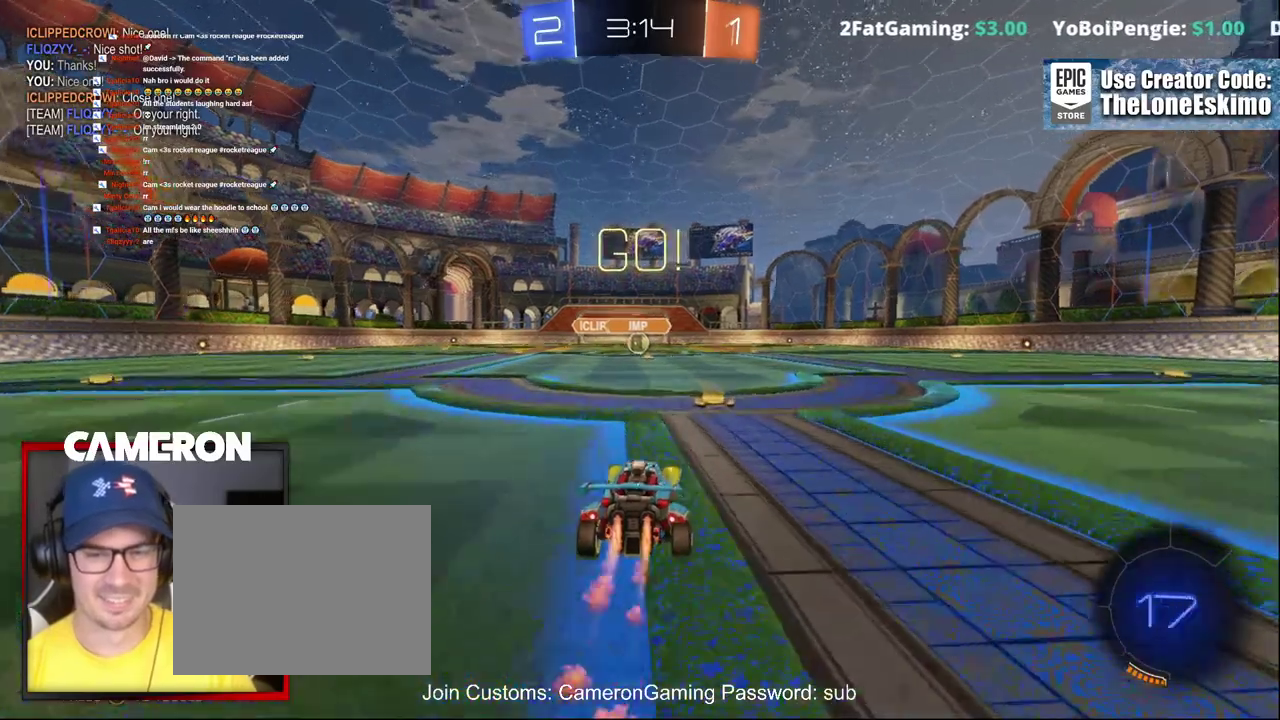
{"buttons": ["B", "R2"], "left_stick": "center", "right_stick": "center", "events": []}
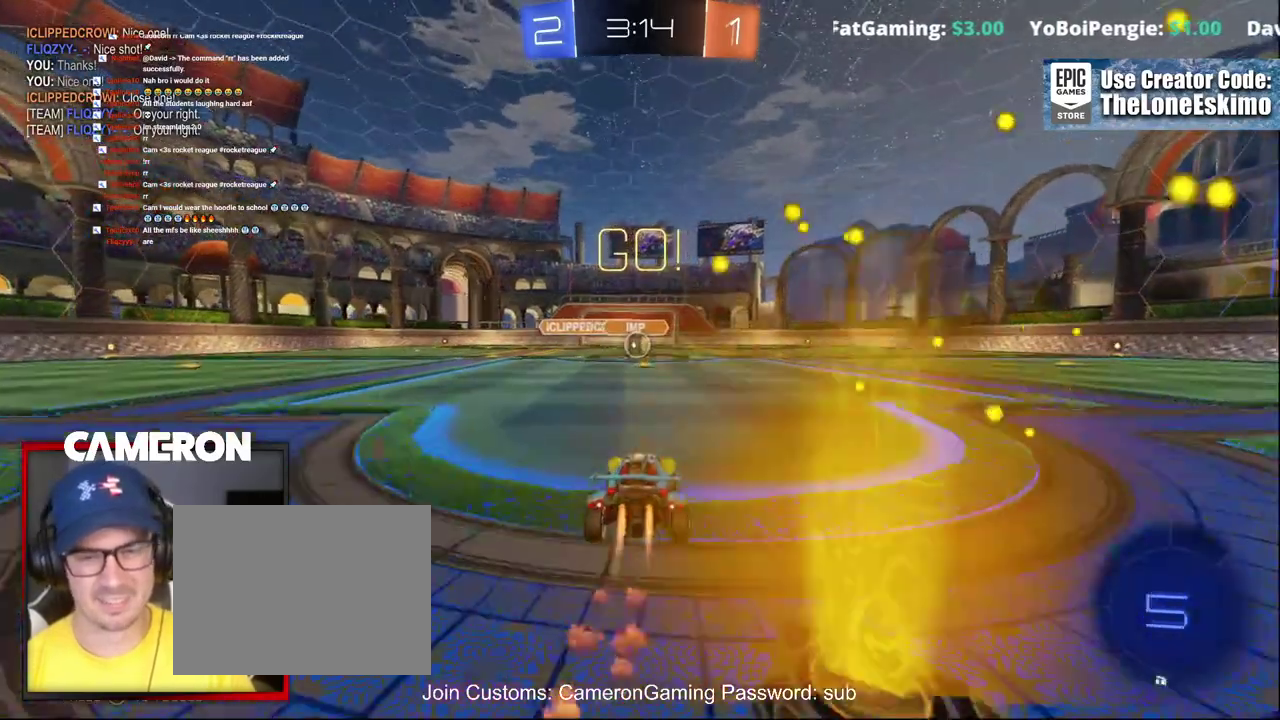
{"buttons": ["B", "R2"], "left_stick": "center", "right_stick": "center", "events": [[283, "left_stick", "up-left"], [400, "left_stick", "center"]]}